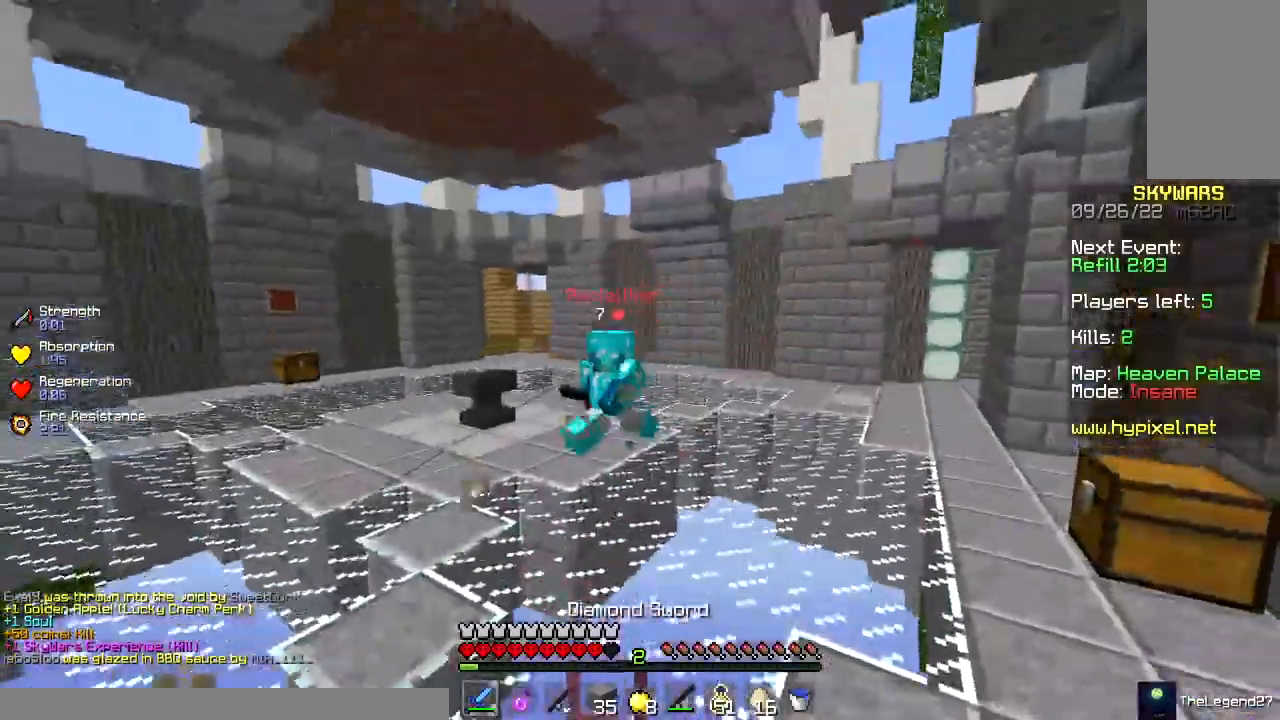
Gameplay with keyboard and mouse; each line is a JSON object with the keys and mouse buttons held at the frame after it. "events" lists presses ("down") and releases ("up") of "a", "d", "s", "space", "w", "mouse_left" and "mouse_right" between this image and that frame as [ms after this image, input, new state], when the widget could be followed in between. "mouse_left", "mouse_right" = the "left", "right" buttons of the "mouse" list. No other keys are recorded. Fast repeated clicks can show as one long hold. Mouse movement is not recorded.
{"keys": ["w"], "mouse": ["left"], "events": [[467, "mouse_left", "down"]]}
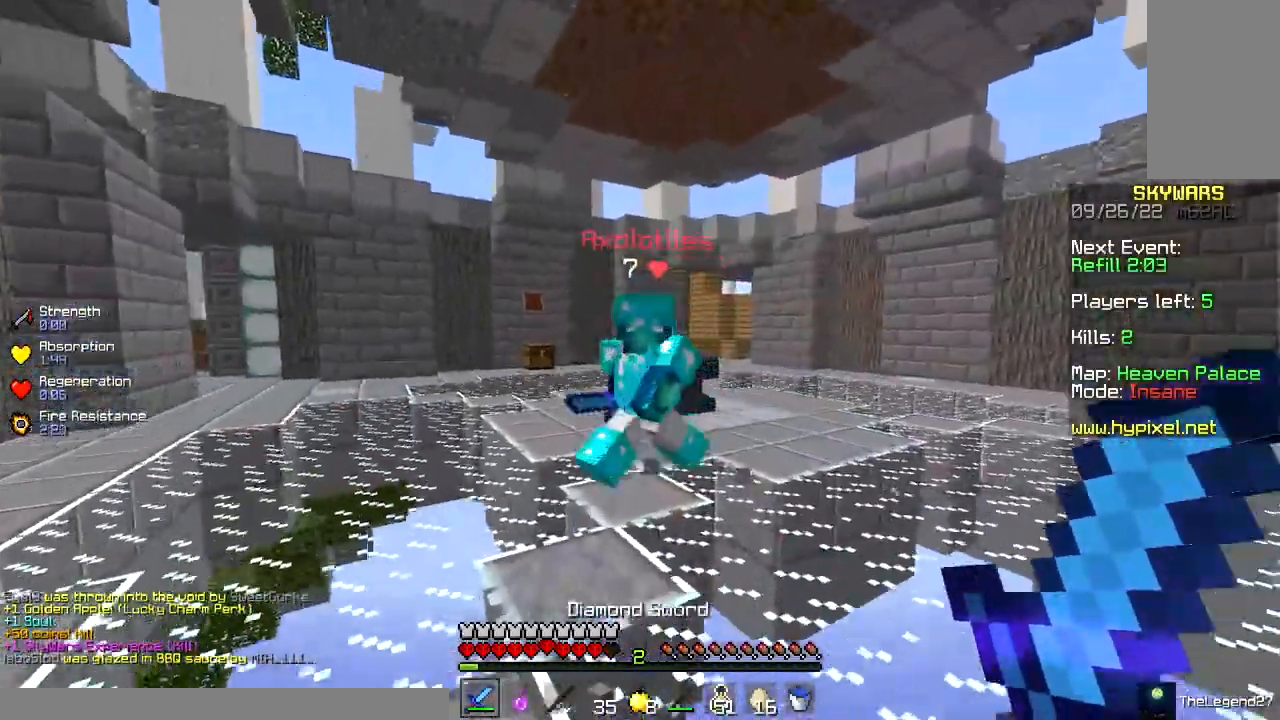
{"keys": ["w"], "mouse": ["left"], "events": [[250, "mouse_right", "down"], [367, "mouse_right", "up"]]}
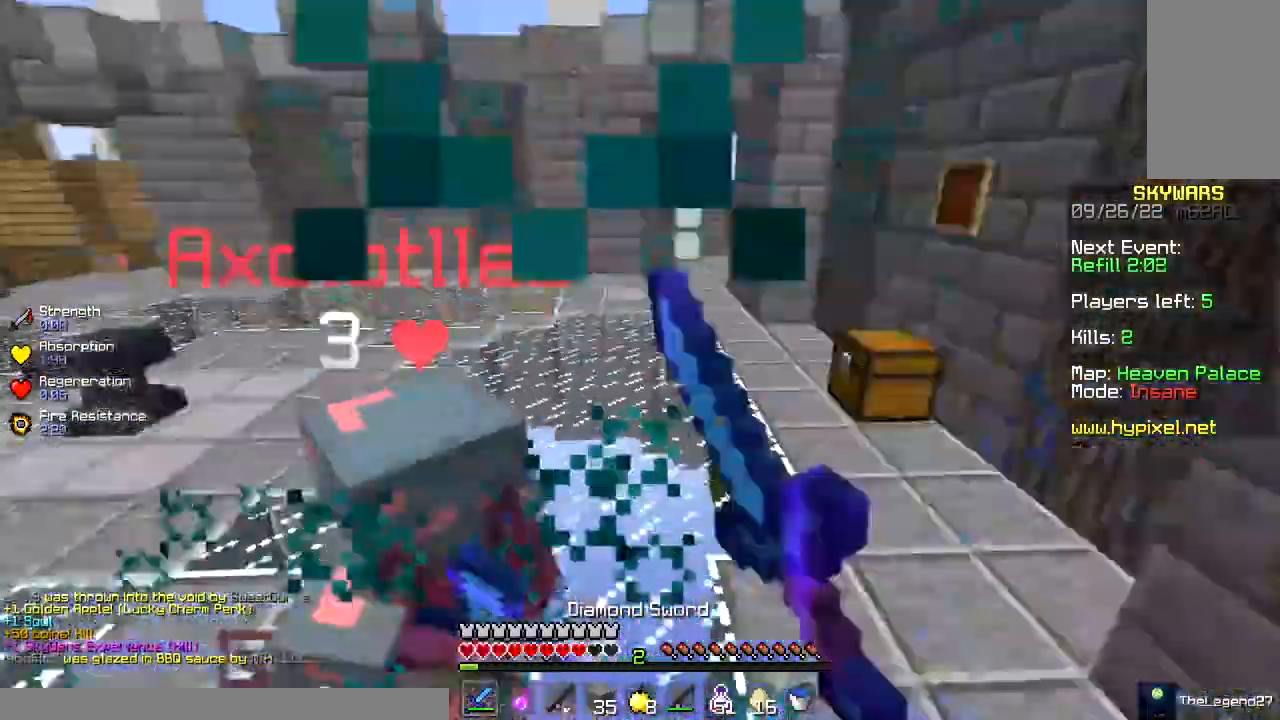
{"keys": ["w"], "mouse": ["left"], "events": []}
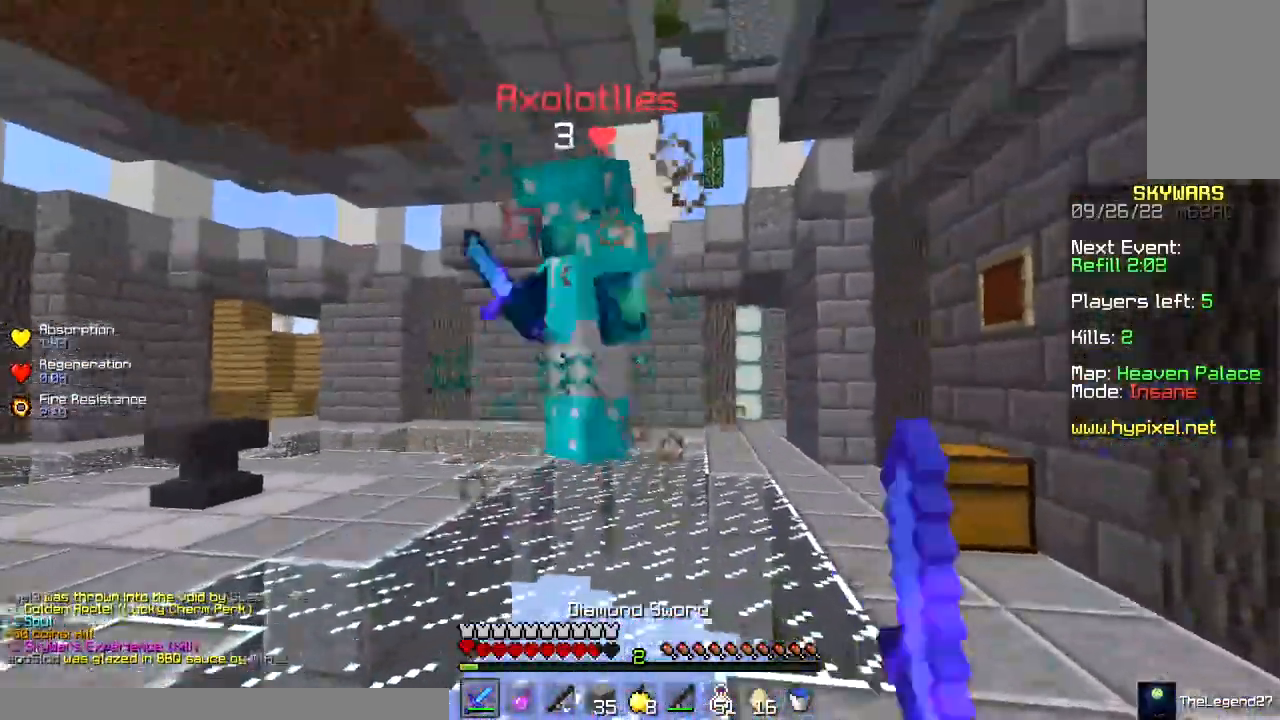
{"keys": ["w"], "mouse": [], "events": [[300, "mouse_left", "up"]]}
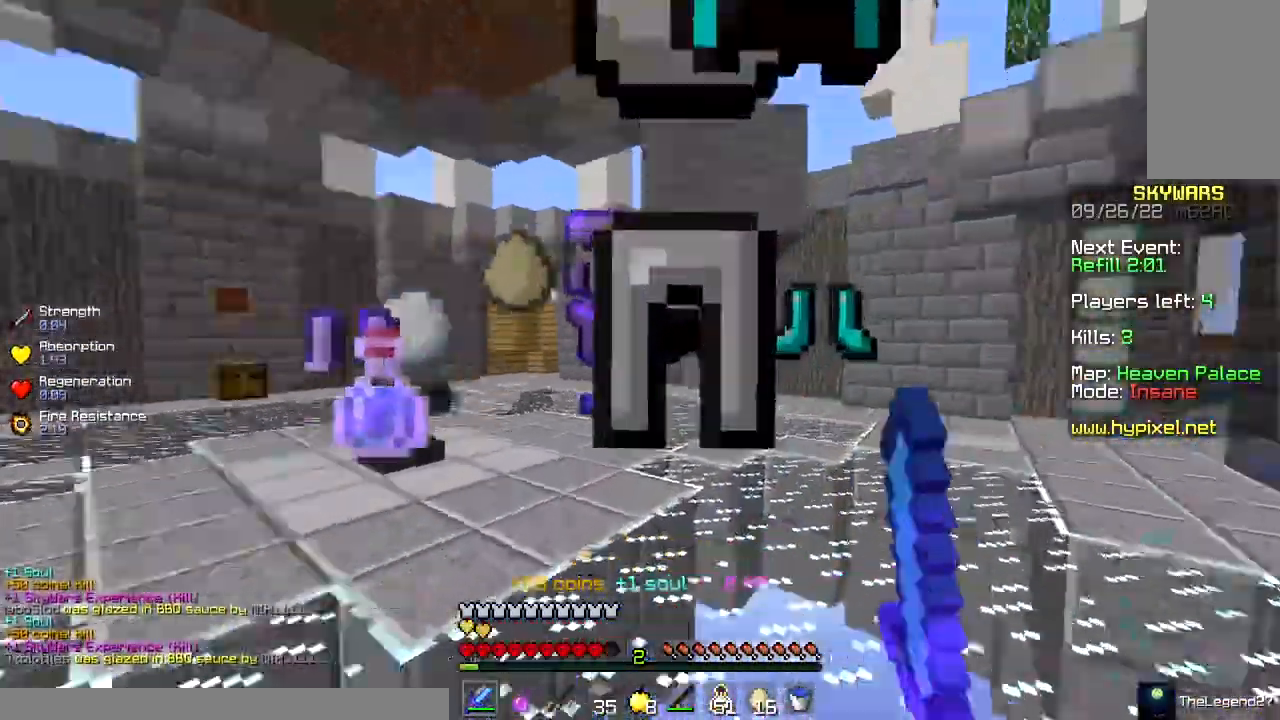
{"keys": ["s"], "mouse": [], "events": [[33, "d", "down"], [150, "w", "up"], [283, "d", "up"], [467, "s", "down"]]}
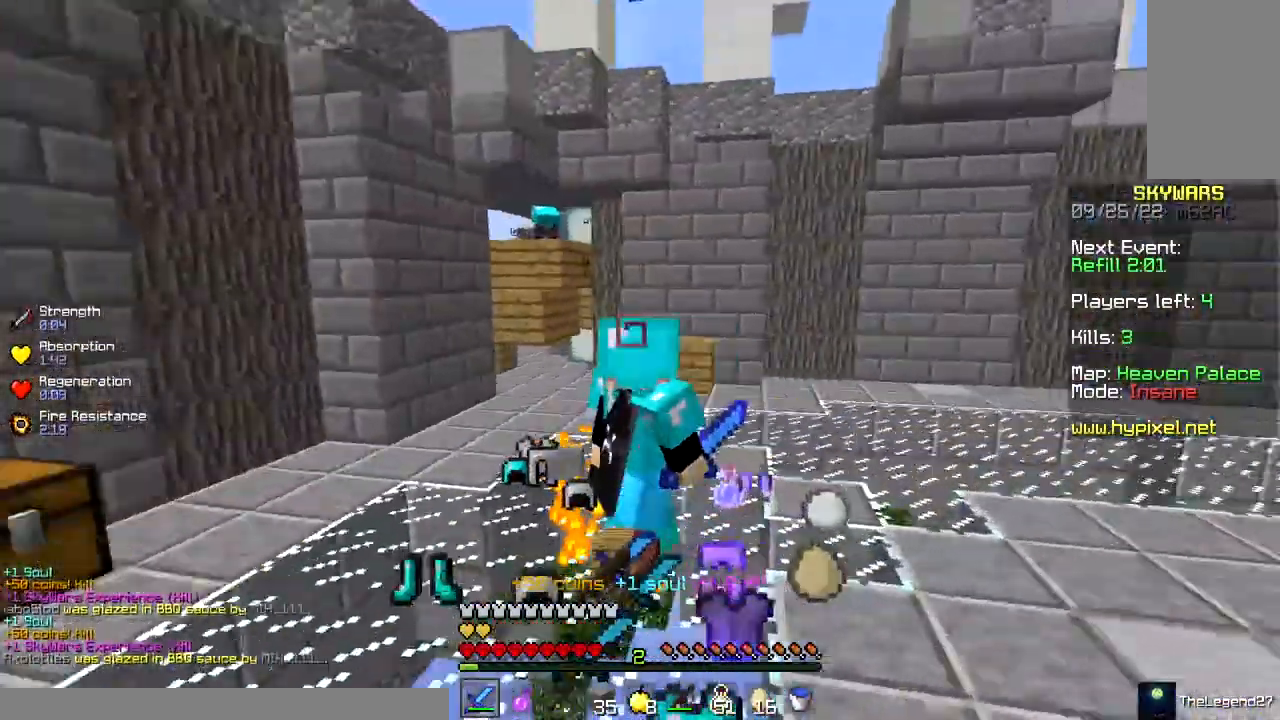
{"keys": [], "mouse": [], "events": [[83, "s", "up"], [150, "a", "down"], [283, "w", "down"], [417, "a", "up"], [417, "w", "up"]]}
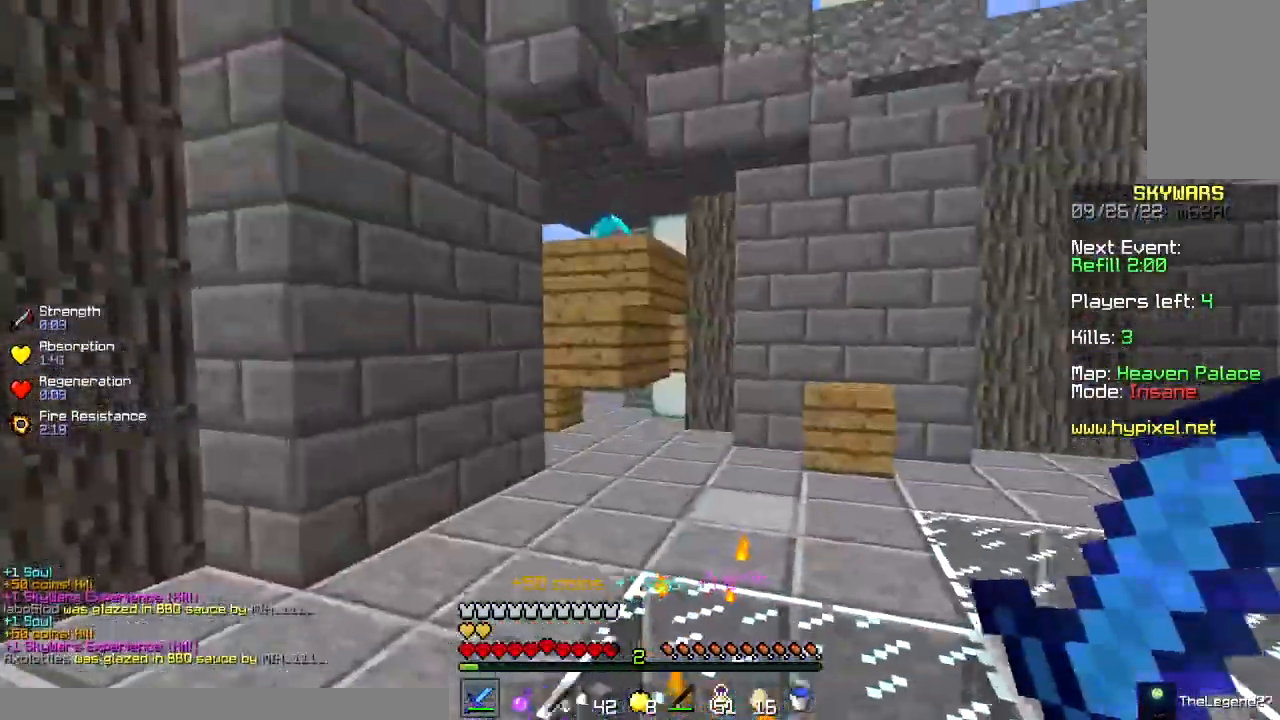
{"keys": ["space", "w"], "mouse": [], "events": [[367, "space", "down"], [367, "w", "down"]]}
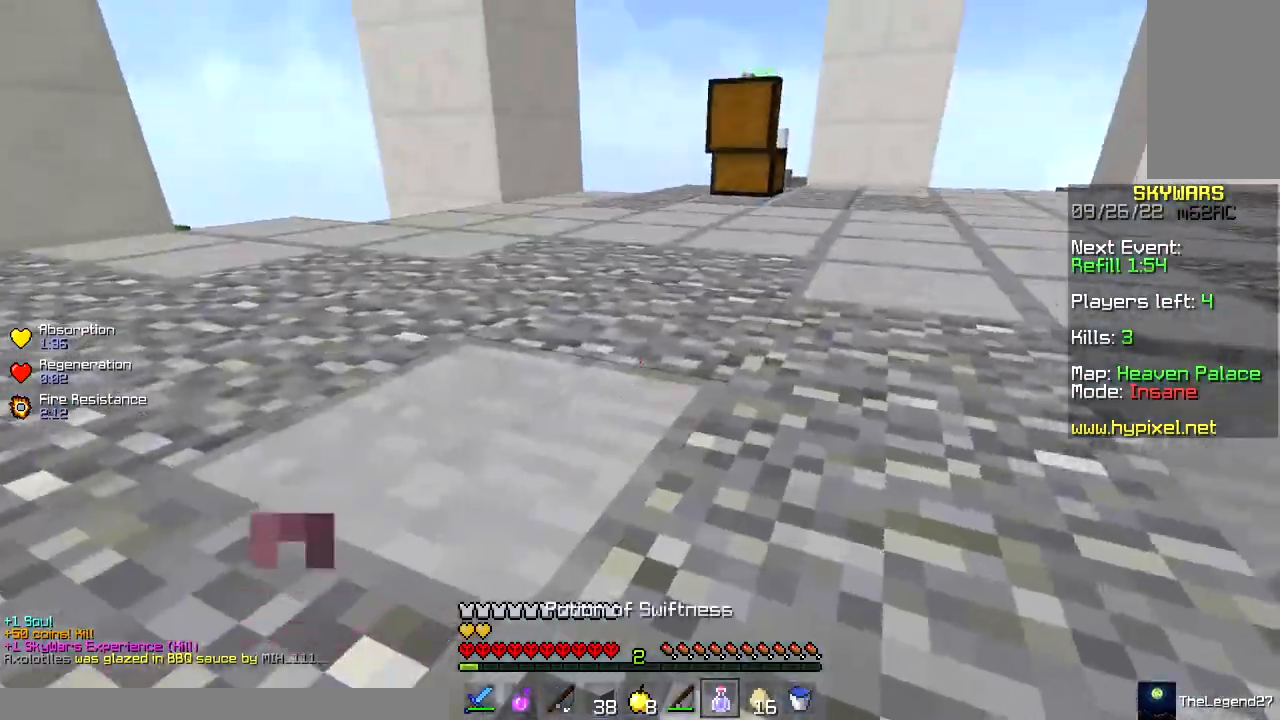
{"keys": ["d"], "mouse": ["right"], "events": [[17, "mouse_right", "down"], [33, "mouse_left", "down"], [333, "space", "up"], [367, "mouse_left", "up"], [400, "d", "down"], [450, "w", "up"]]}
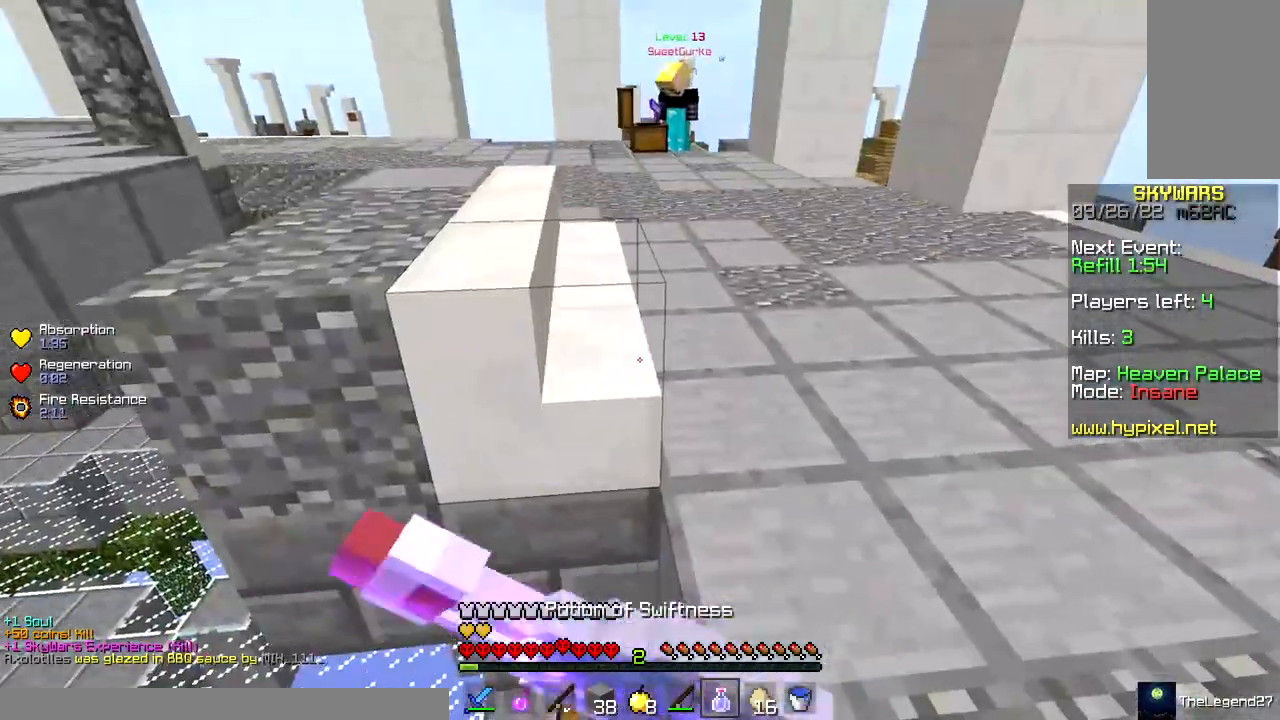
{"keys": ["d"], "mouse": ["right"], "events": [[67, "s", "down"], [400, "s", "up"]]}
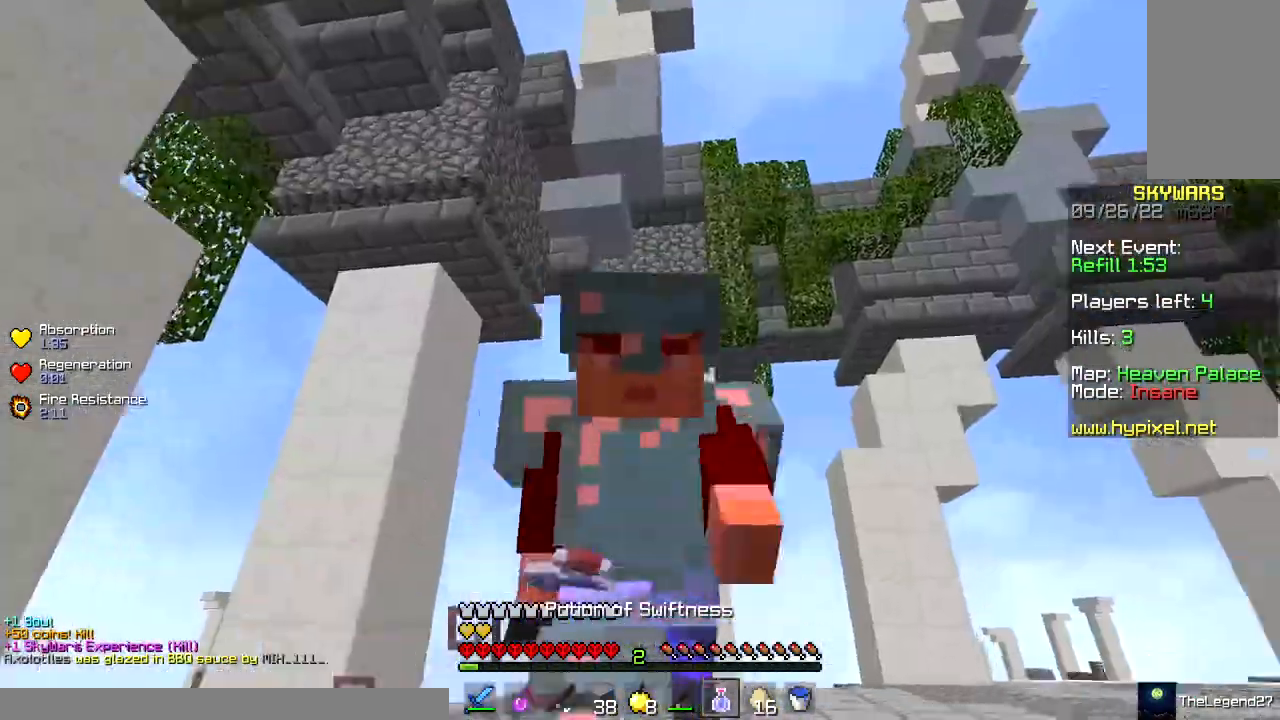
{"keys": ["d", "w"], "mouse": ["right"], "events": [[17, "w", "down"]]}
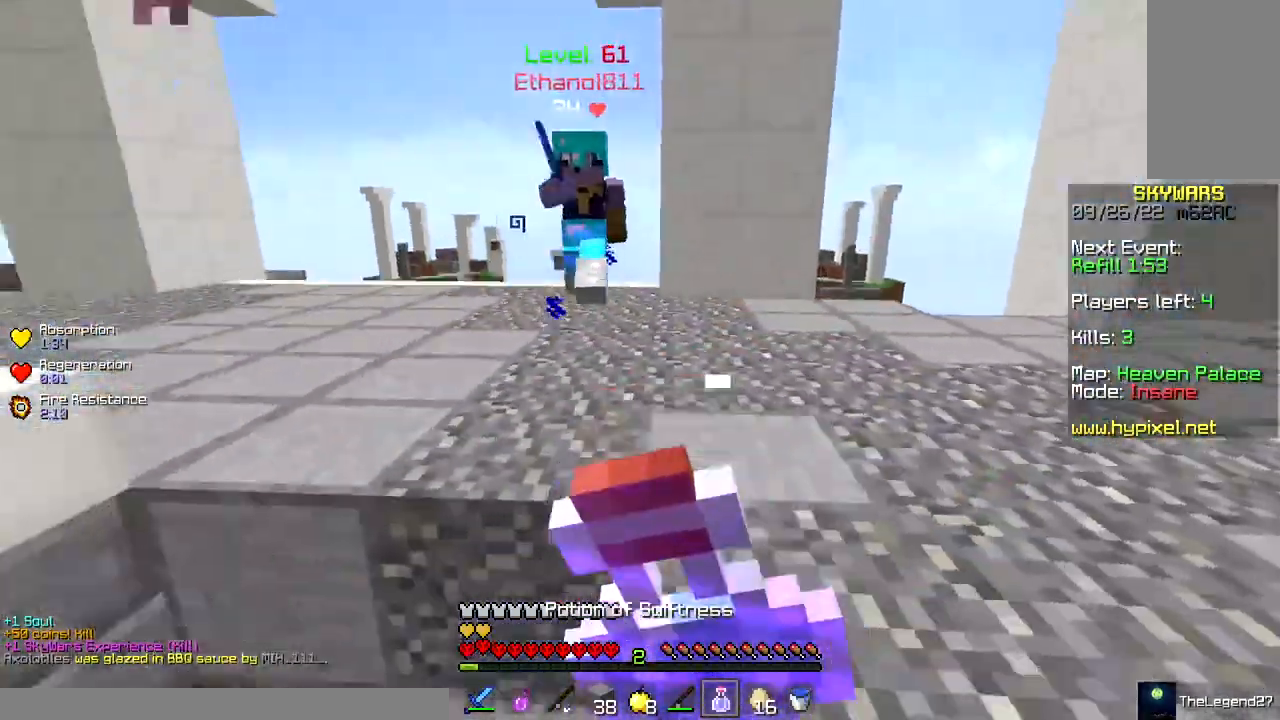
{"keys": ["w"], "mouse": ["right"], "events": [[417, "d", "up"]]}
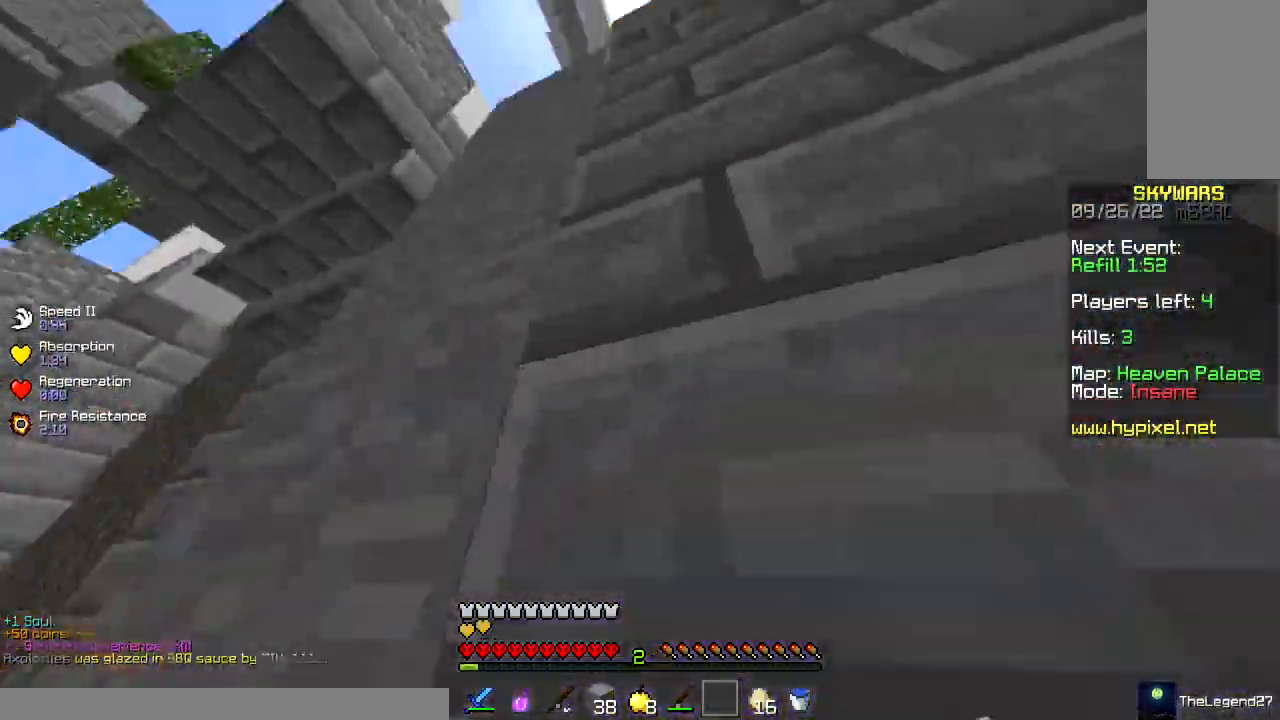
{"keys": ["s"], "mouse": [], "events": [[17, "w", "up"], [117, "a", "down"], [183, "mouse_right", "up"], [300, "a", "up"], [400, "s", "down"]]}
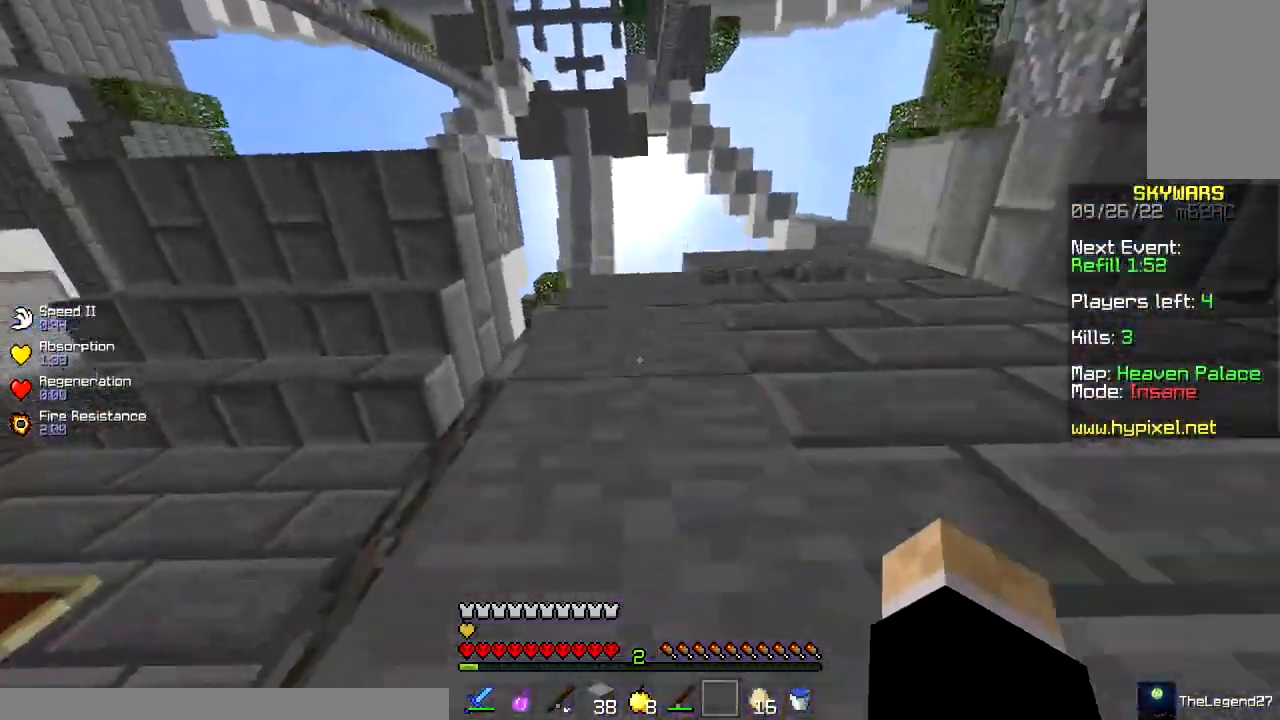
{"keys": [], "mouse": ["right"], "events": [[350, "s", "up"], [483, "mouse_right", "down"]]}
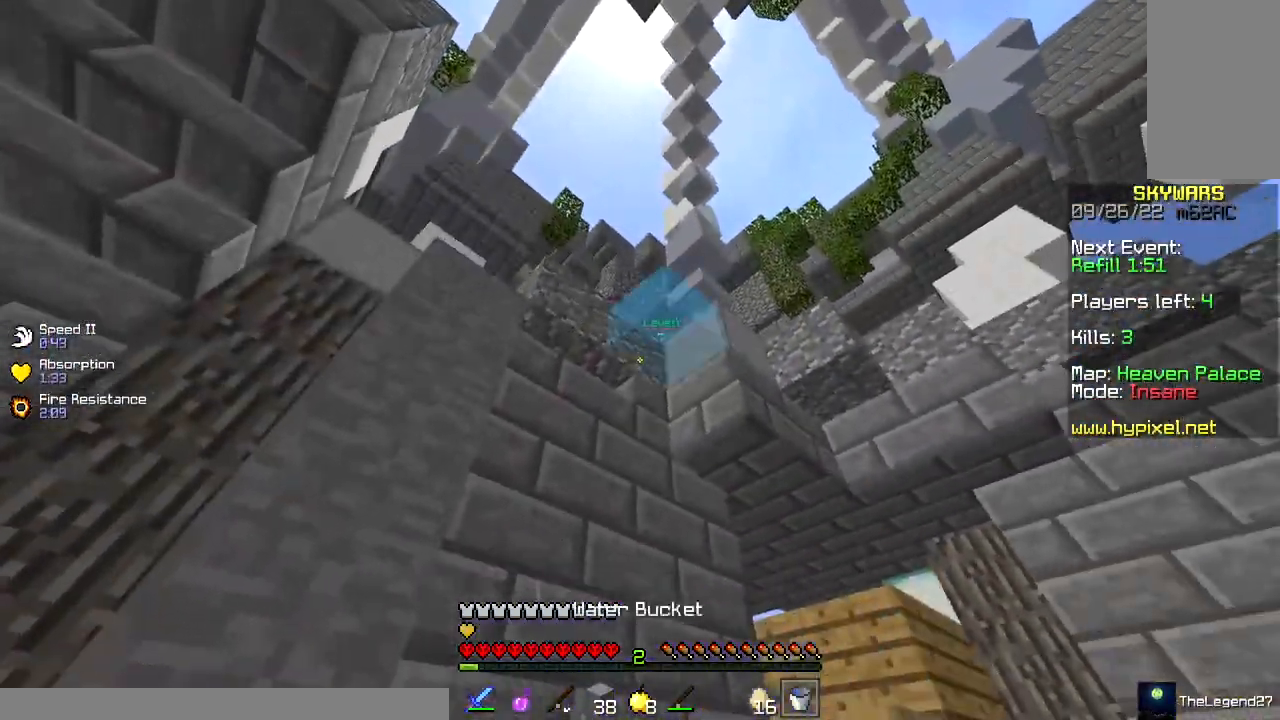
{"keys": ["a", "space"], "mouse": [], "events": [[17, "w", "down"], [117, "mouse_right", "up"], [233, "d", "down"], [283, "space", "down"], [350, "w", "up"], [400, "d", "up"], [467, "a", "down"]]}
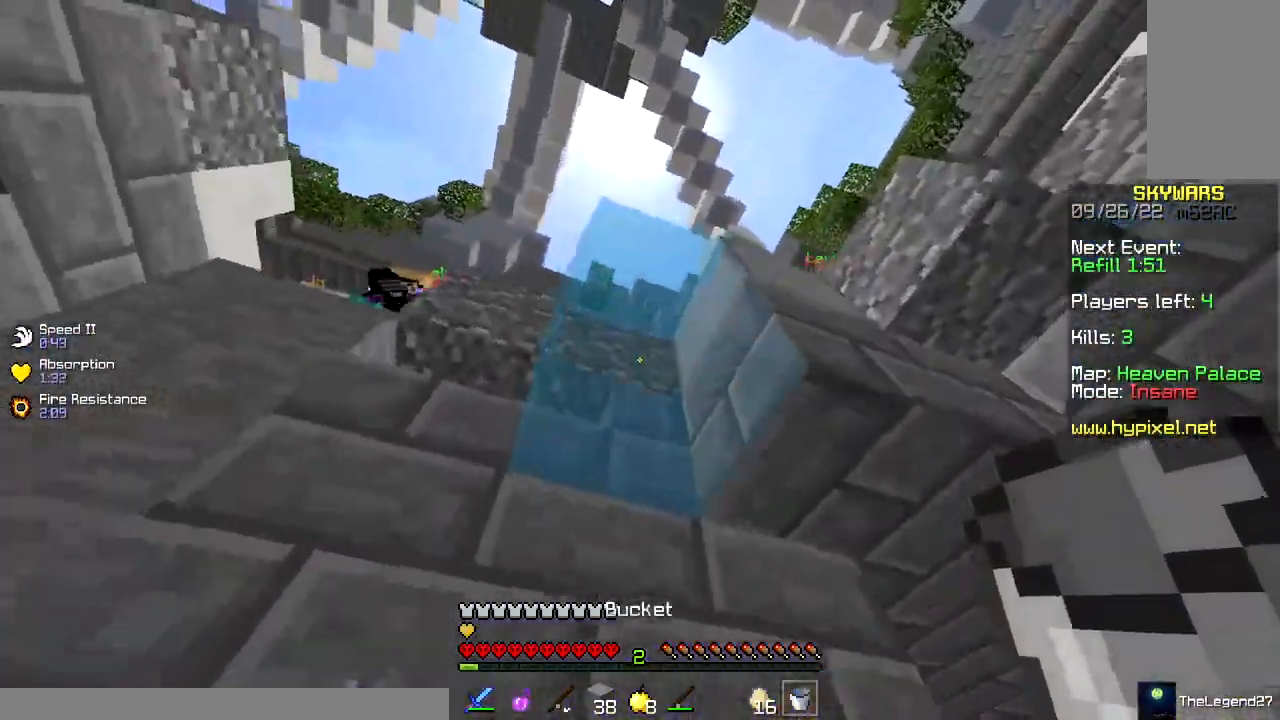
{"keys": ["space", "w"], "mouse": [], "events": [[33, "w", "down"], [133, "a", "up"], [183, "w", "up"], [367, "w", "down"]]}
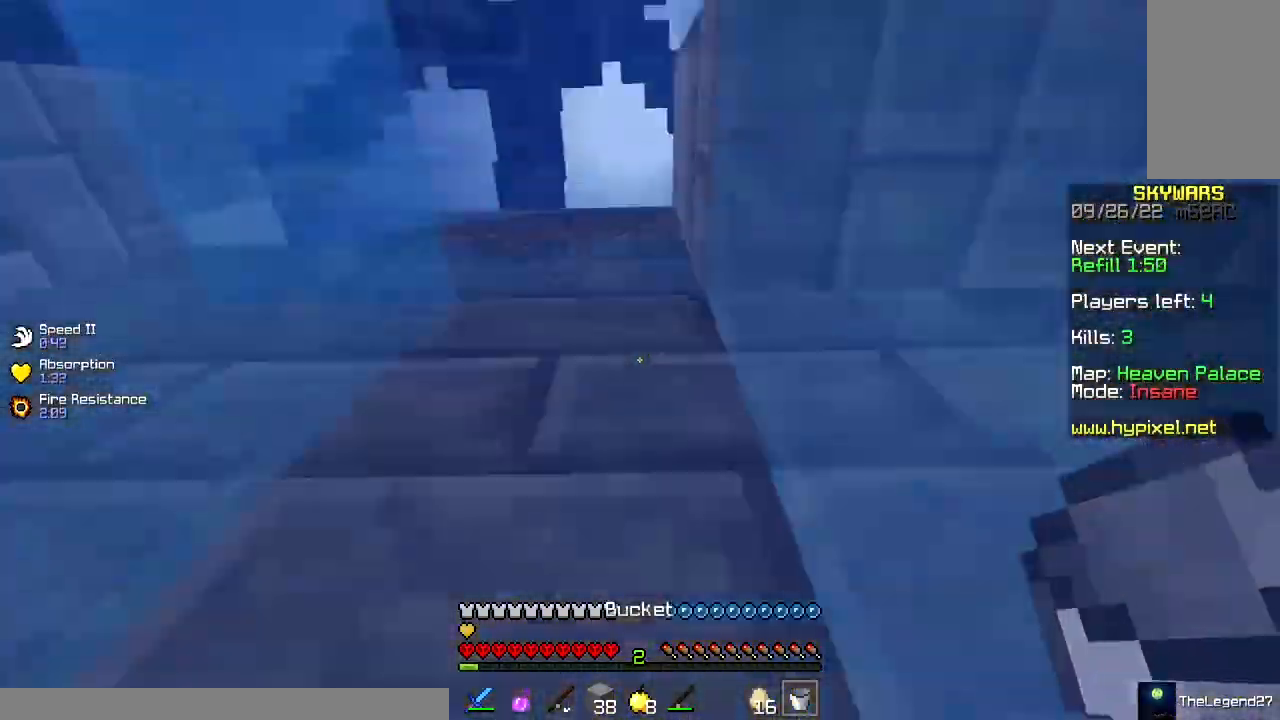
{"keys": ["space", "w"], "mouse": [], "events": []}
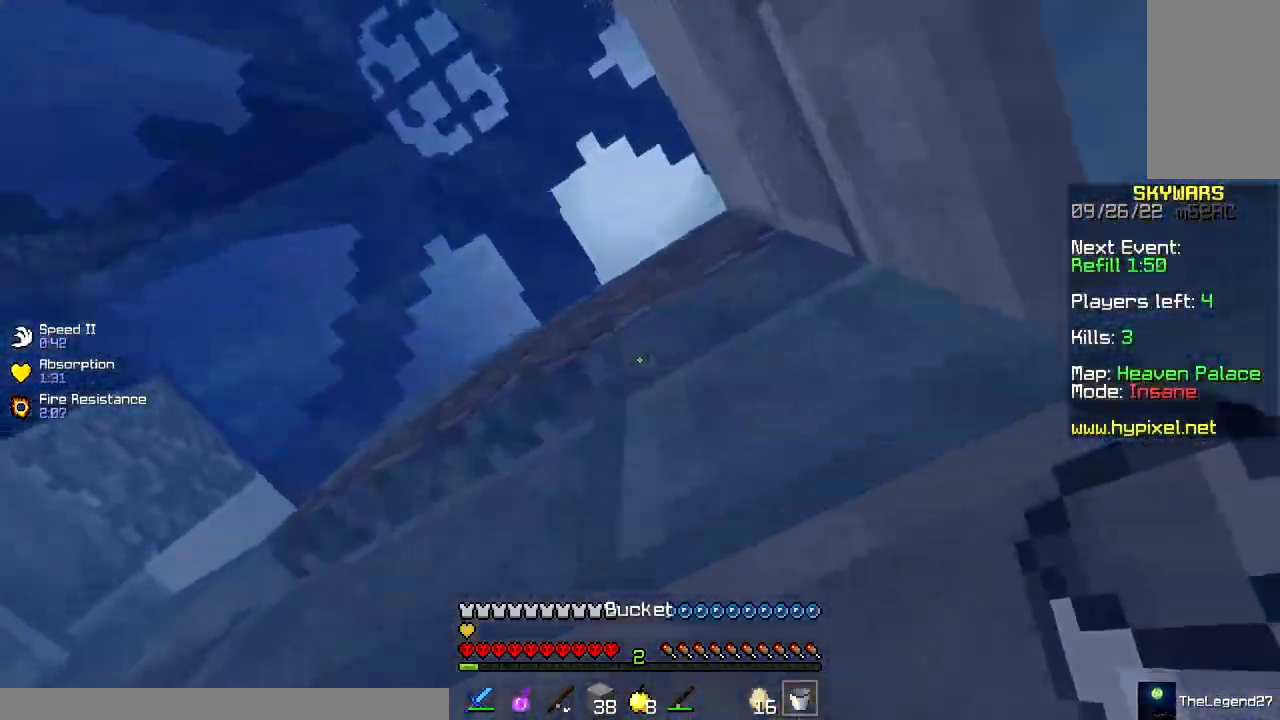
{"keys": ["d", "space", "w"], "mouse": ["right"], "events": [[17, "d", "down"], [17, "mouse_right", "down"], [50, "w", "up"], [333, "w", "down"]]}
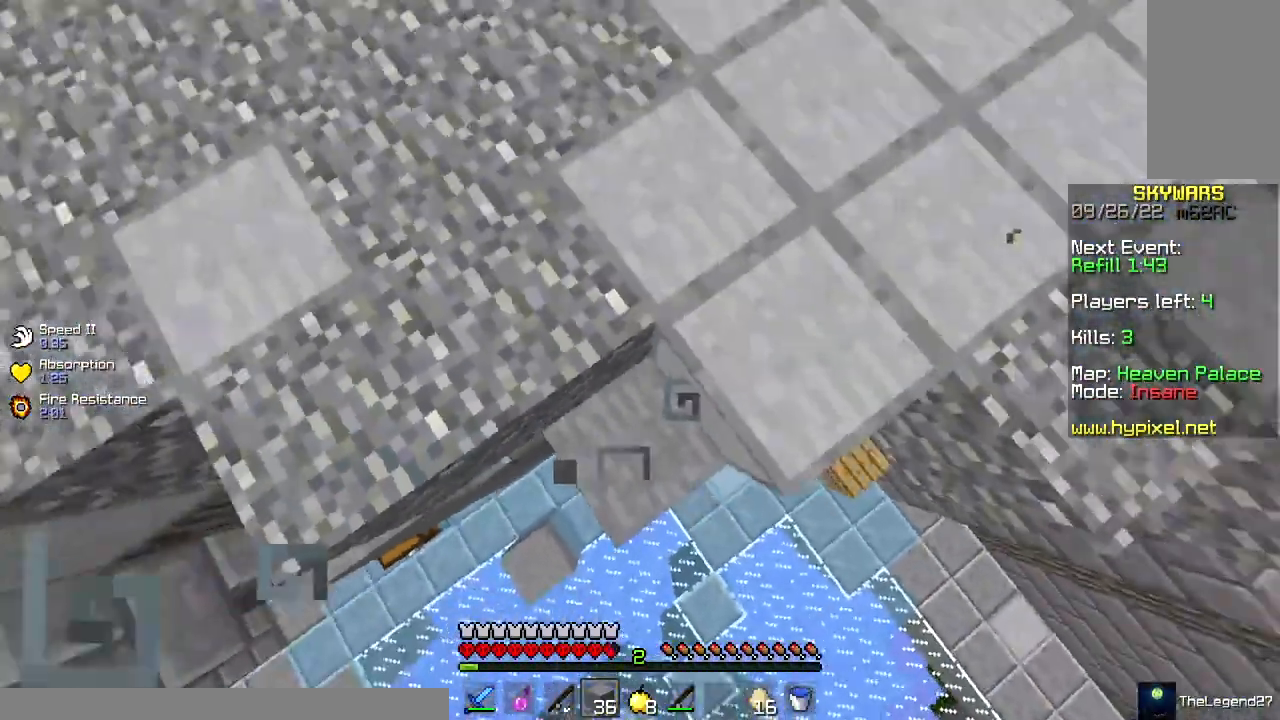
{"keys": ["d", "w"], "mouse": [], "events": [[50, "d", "up"], [67, "mouse_right", "up"], [233, "d", "down"], [283, "space", "up"]]}
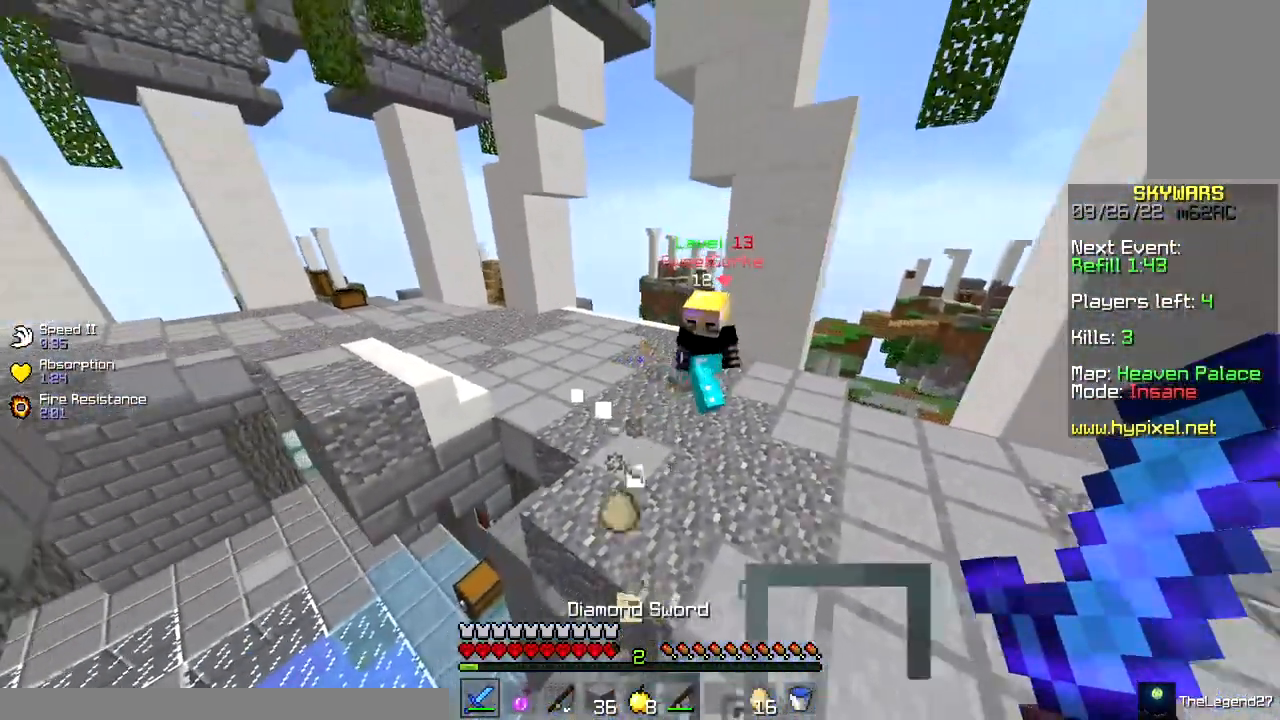
{"keys": ["space", "w"], "mouse": ["right"], "events": [[233, "d", "up"], [233, "mouse_right", "down"], [233, "space", "down"]]}
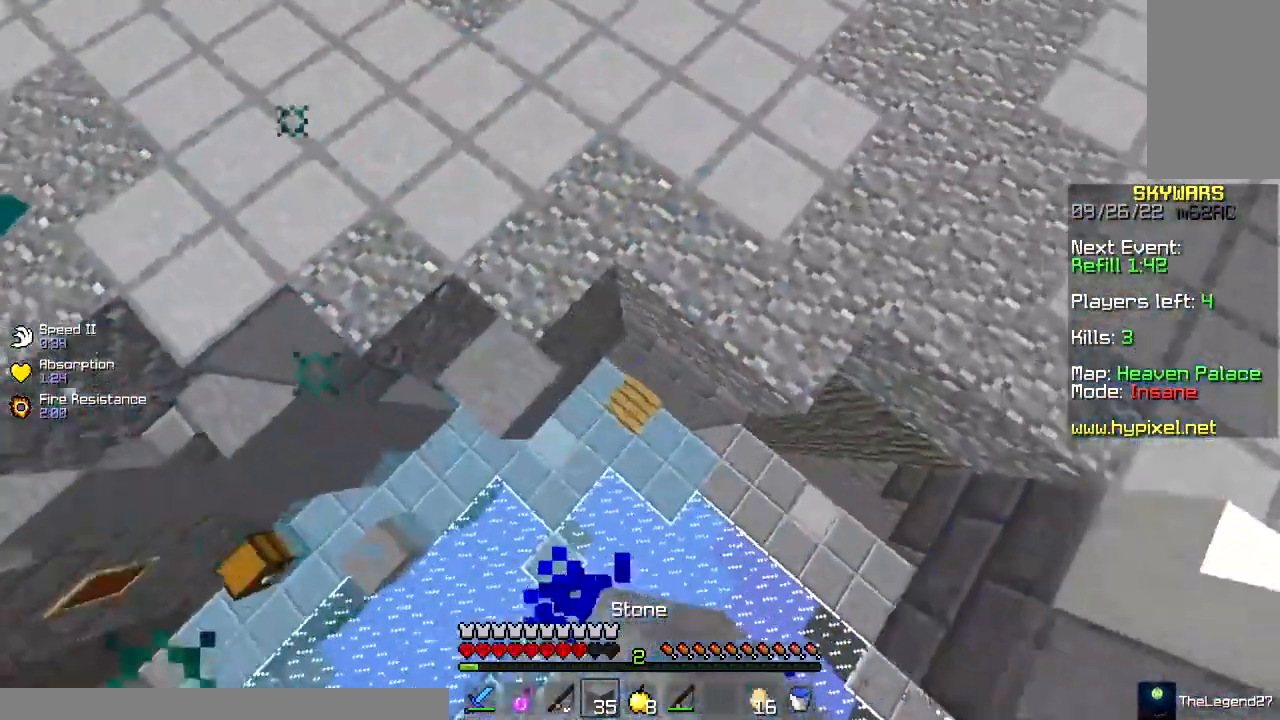
{"keys": ["space", "w"], "mouse": ["right"], "events": []}
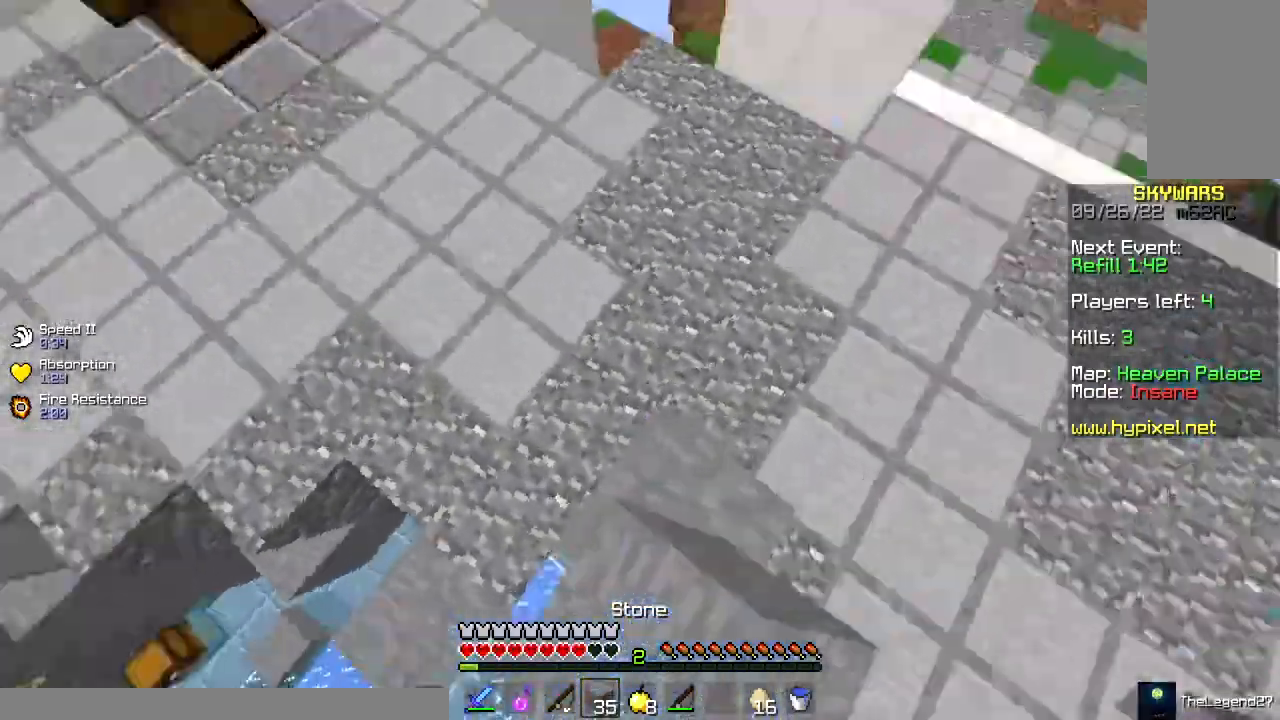
{"keys": ["d", "w"], "mouse": [], "events": [[67, "mouse_right", "up"], [83, "space", "up"], [117, "d", "down"]]}
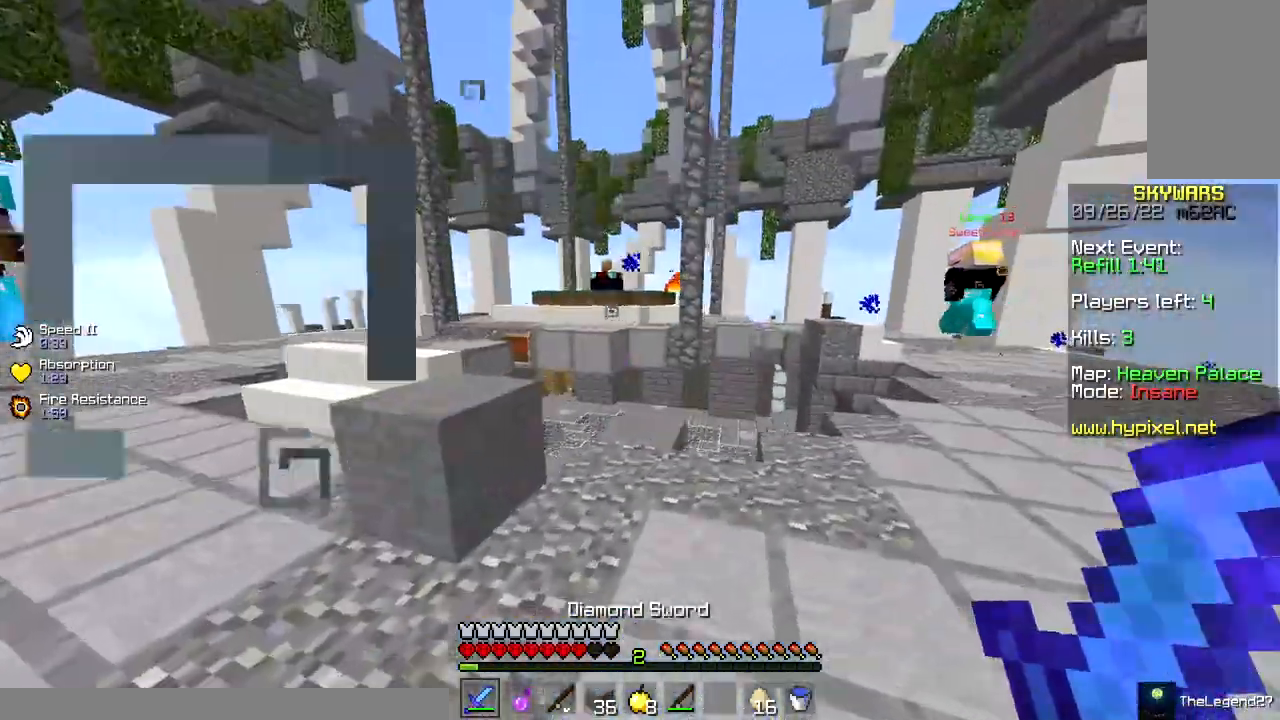
{"keys": ["a", "w"], "mouse": [], "events": [[17, "a", "down"], [50, "mouse_left", "down"], [83, "d", "up"], [133, "mouse_left", "up"]]}
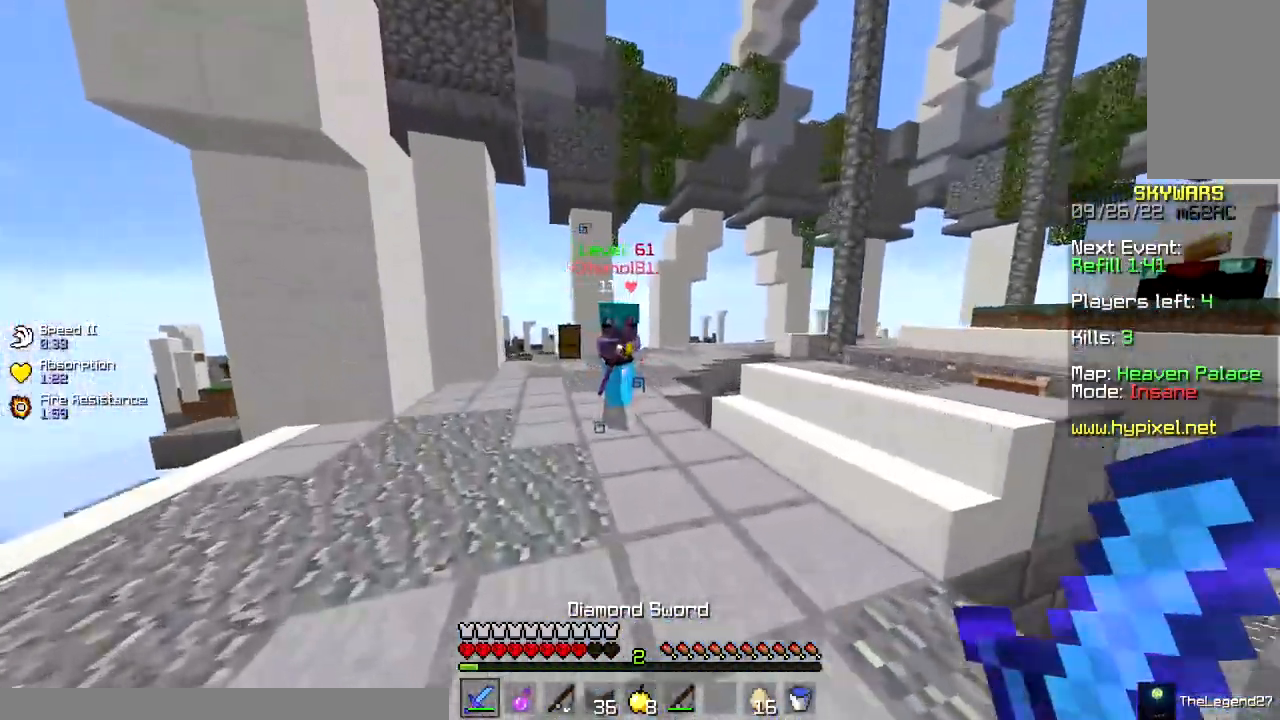
{"keys": ["w"], "mouse": ["left"], "events": [[117, "a", "up"], [283, "mouse_left", "down"]]}
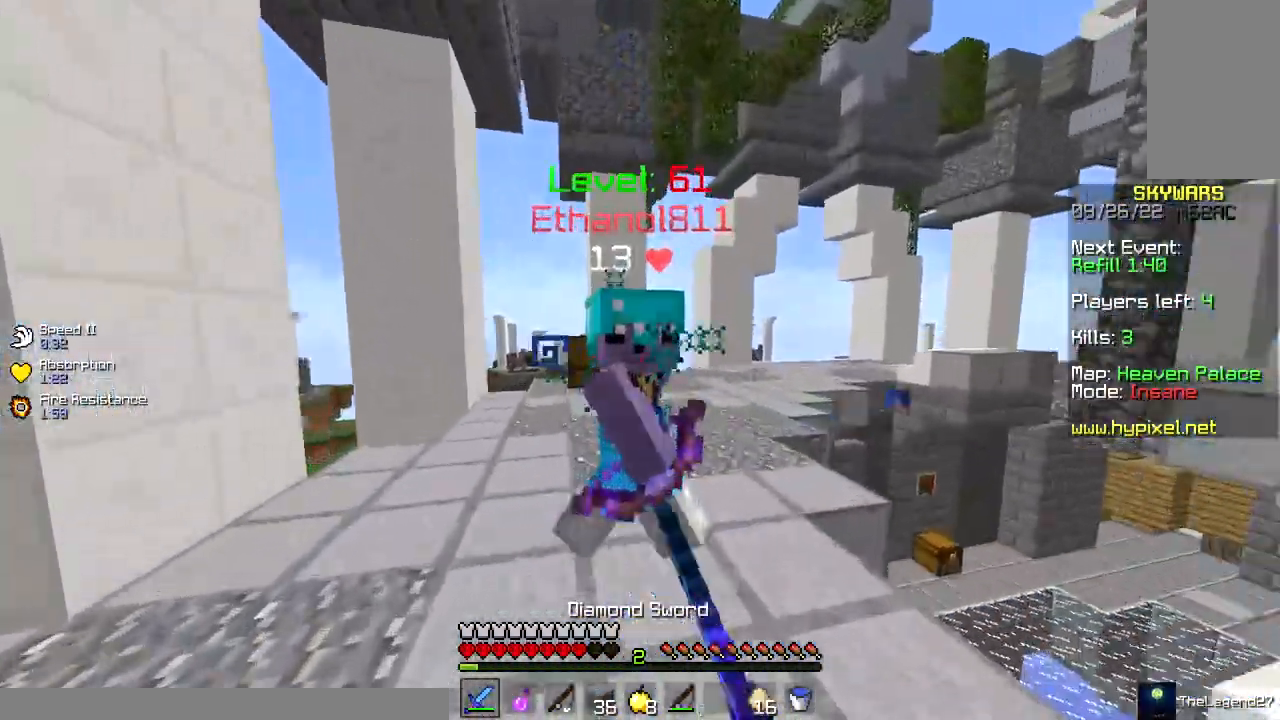
{"keys": ["w"], "mouse": ["left"], "events": []}
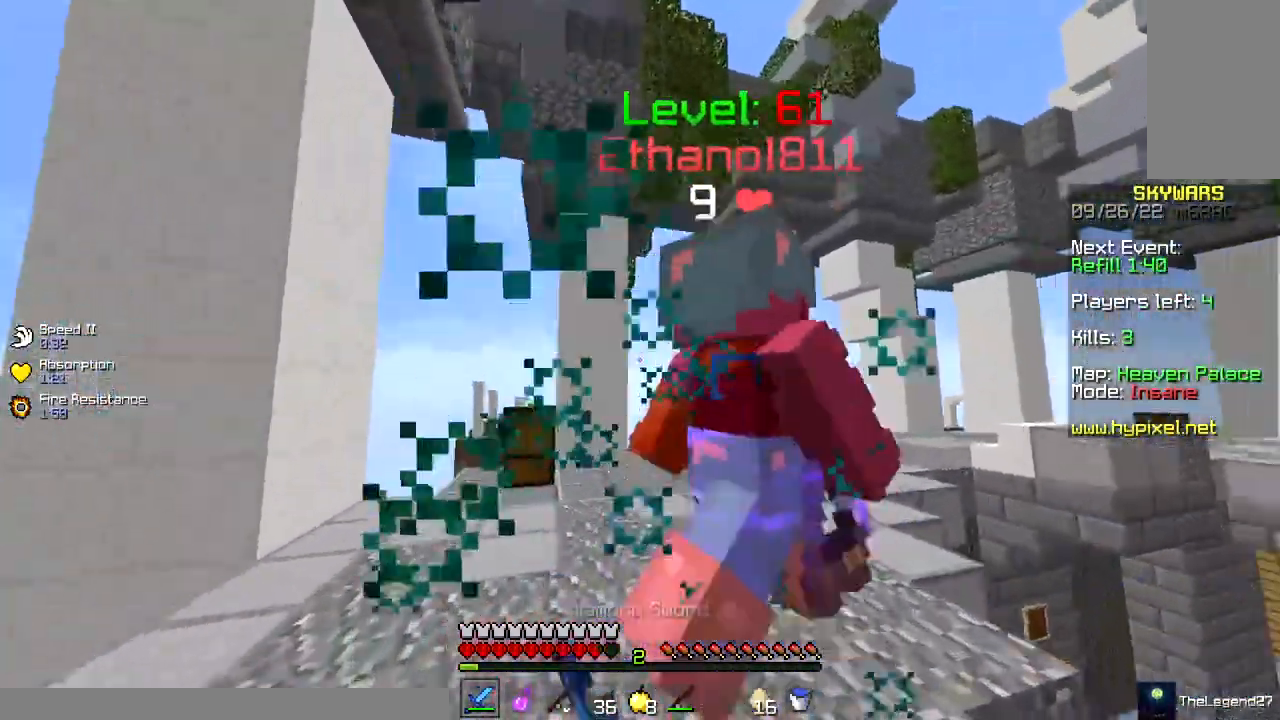
{"keys": ["w"], "mouse": ["left"], "events": []}
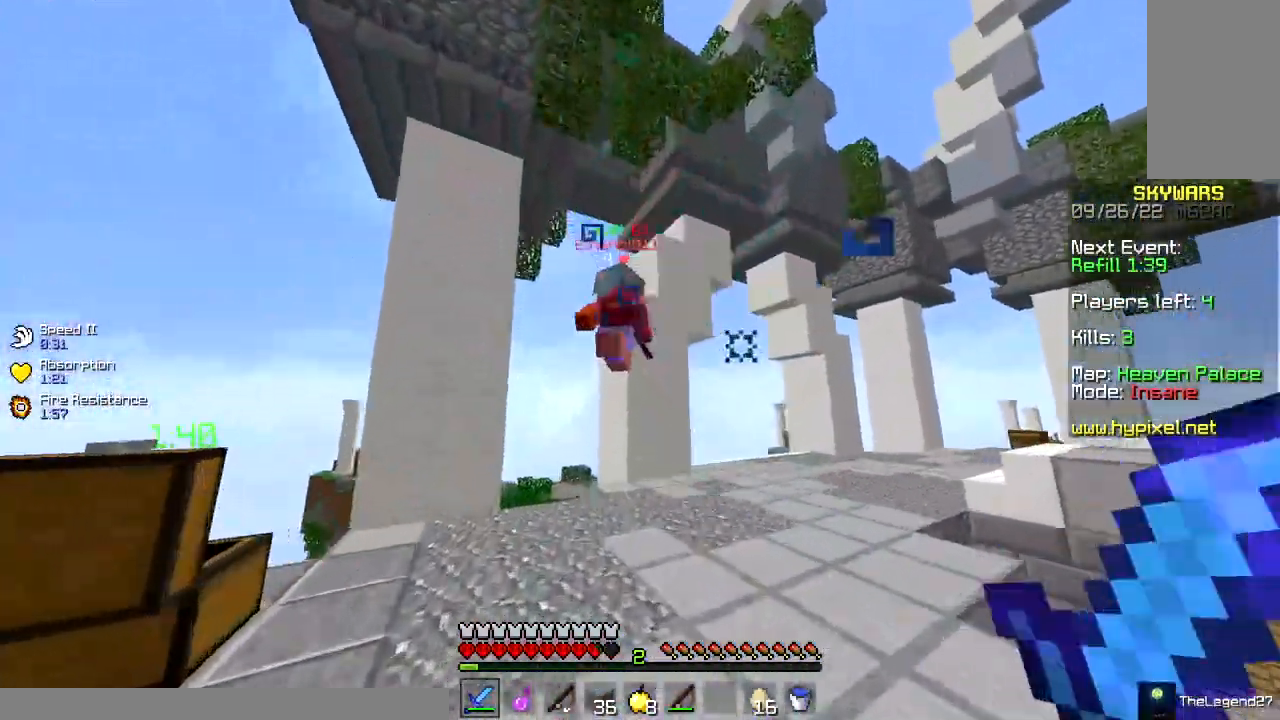
{"keys": ["w"], "mouse": [], "events": [[150, "mouse_left", "up"]]}
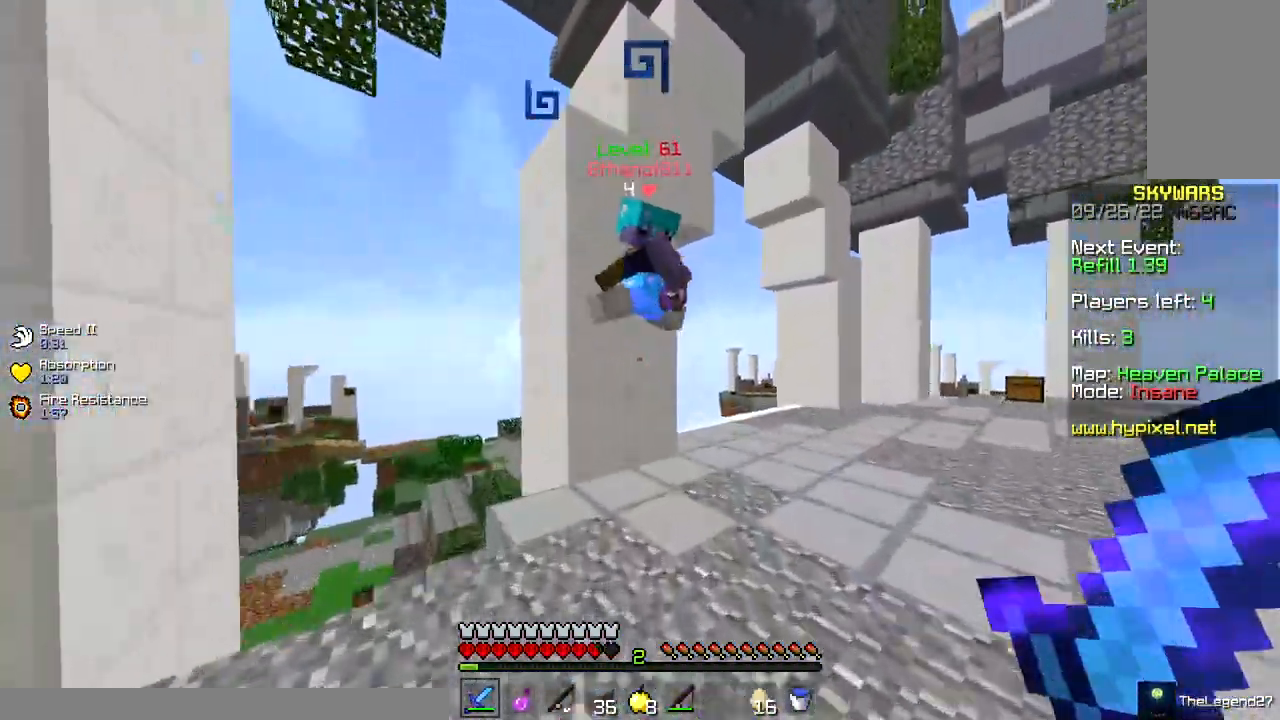
{"keys": ["d", "w"], "mouse": ["left"], "events": [[200, "mouse_left", "down"], [267, "d", "down"]]}